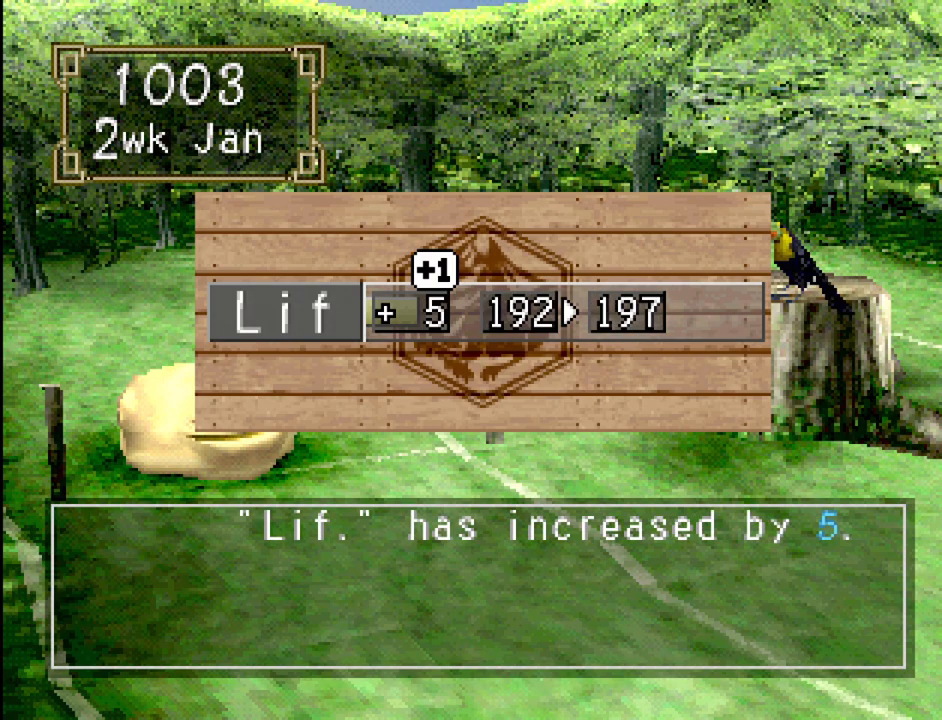
Gameplay with a controller (PlayStation layout); each line is a JSON object with the inputs held at the frame after it. "events" lists button and stick changes between this image and that frame as [ms after this image, input, new state], when the widget could be followed in between. Not read: L3 R3.
{"buttons": [], "events": [[150, "CROSS", "down"], [333, "CROSS", "up"]]}
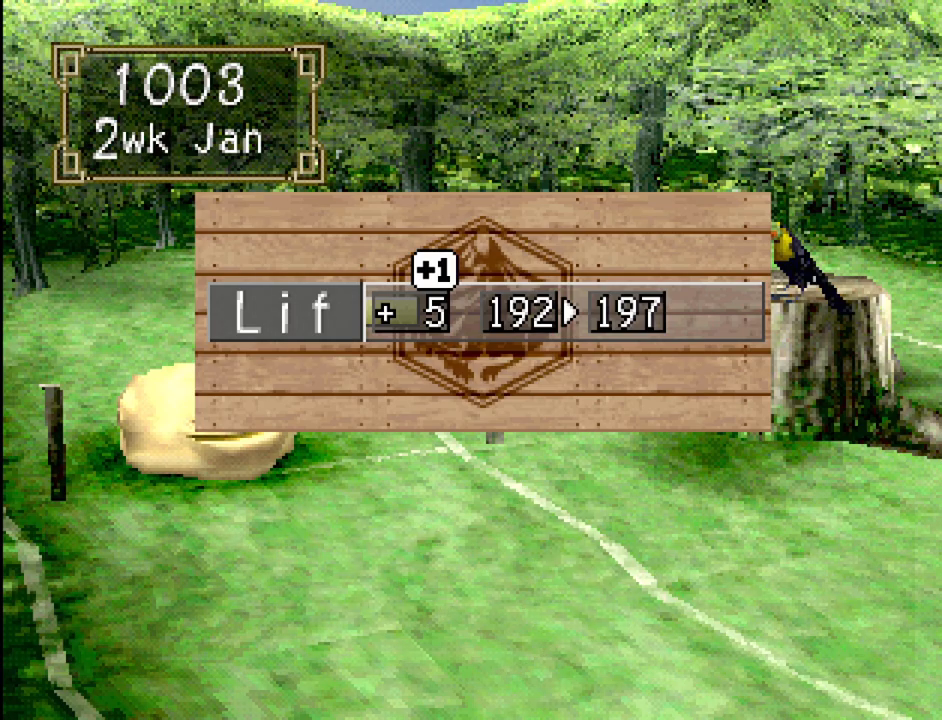
{"buttons": [], "events": []}
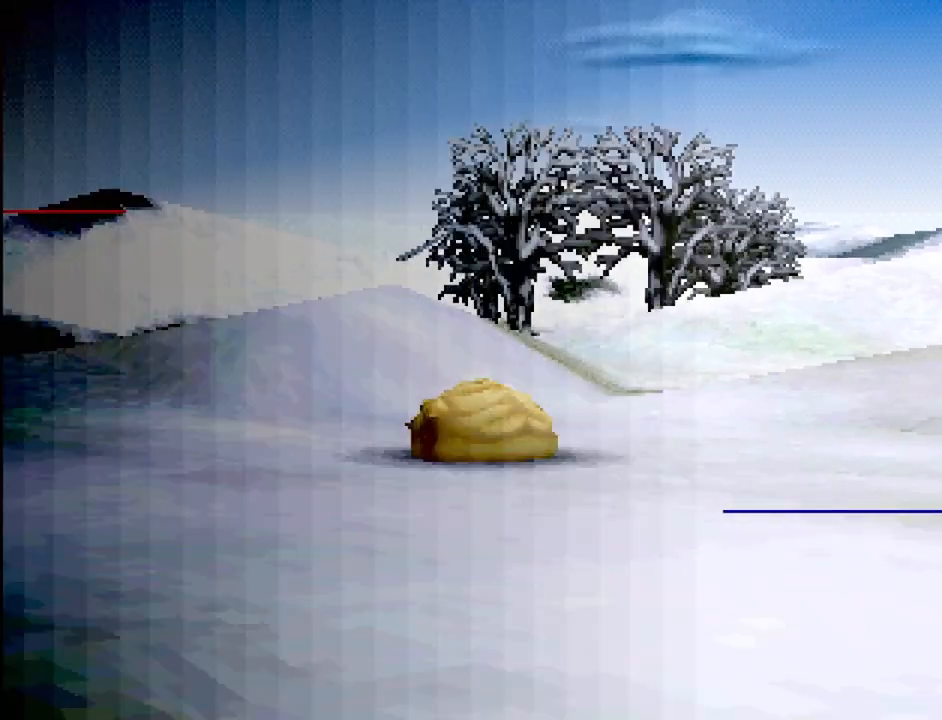
{"buttons": [], "events": []}
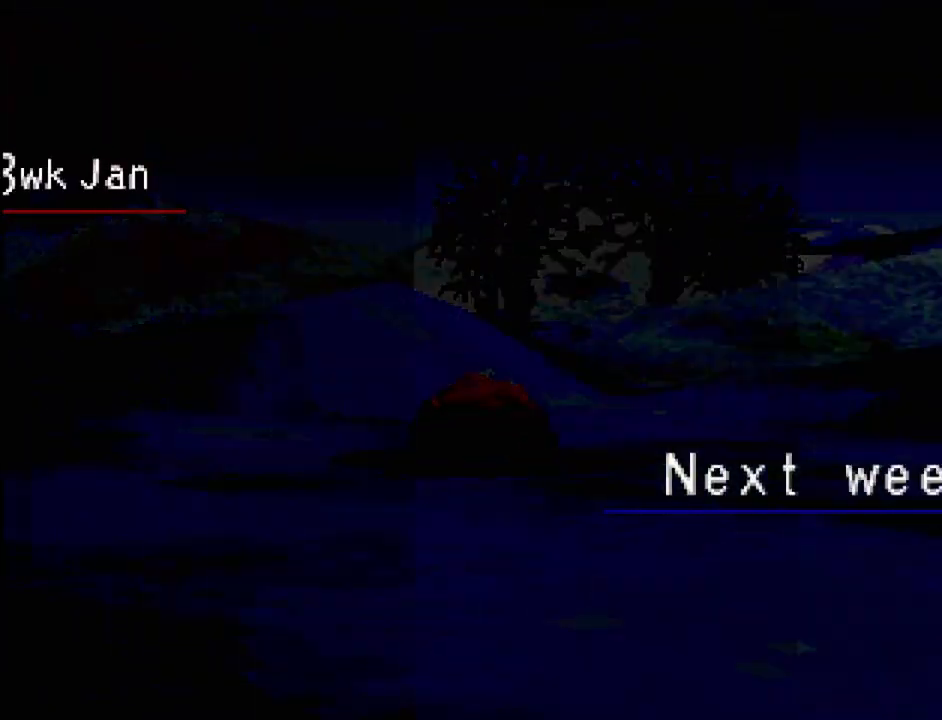
{"buttons": [], "events": []}
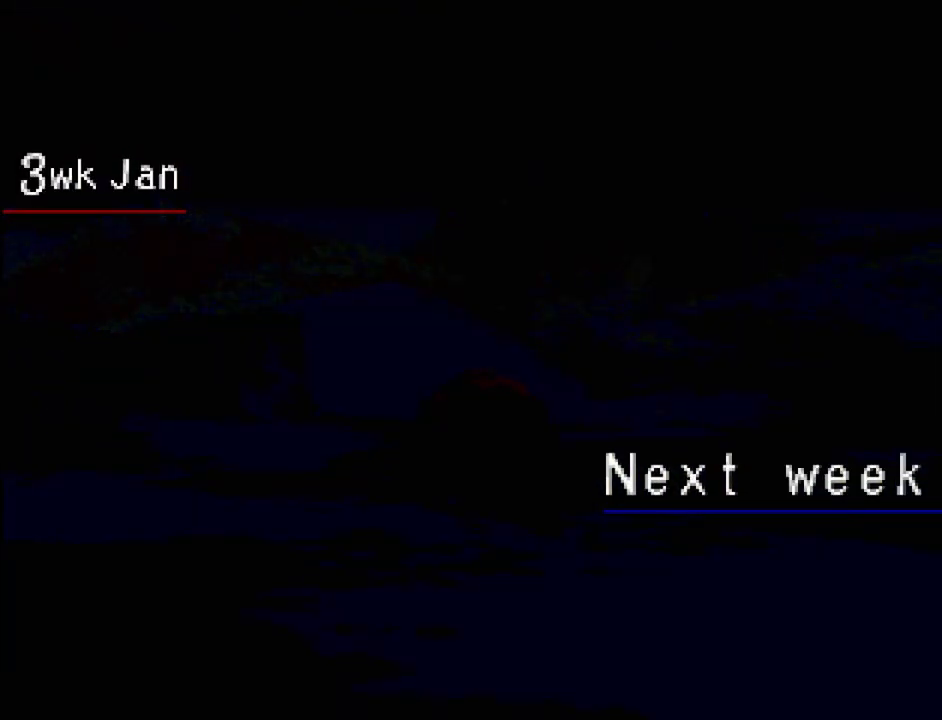
{"buttons": [], "events": []}
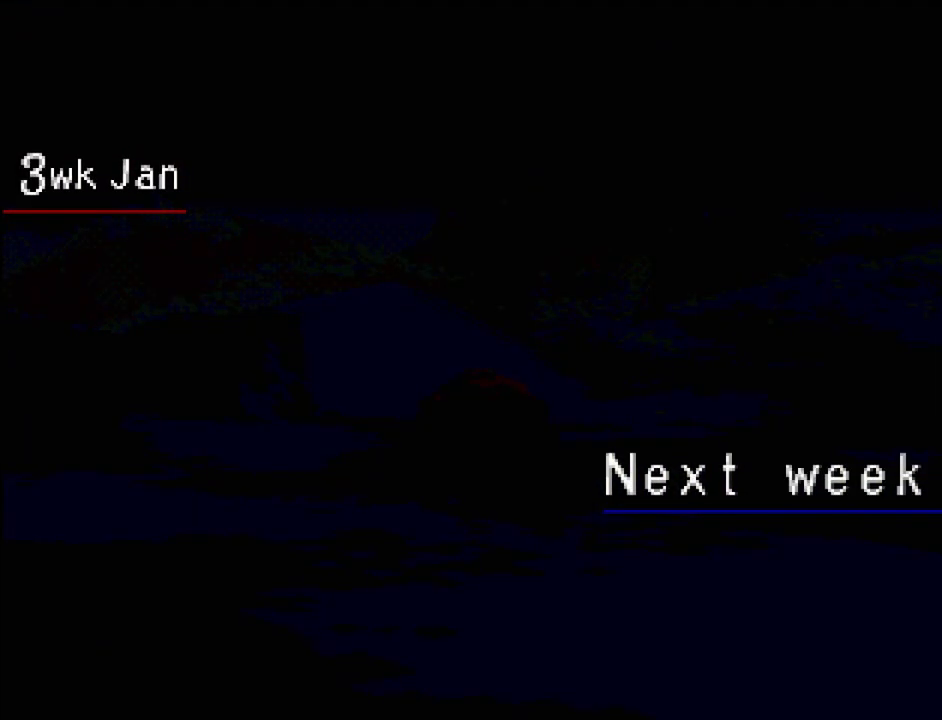
{"buttons": [], "events": []}
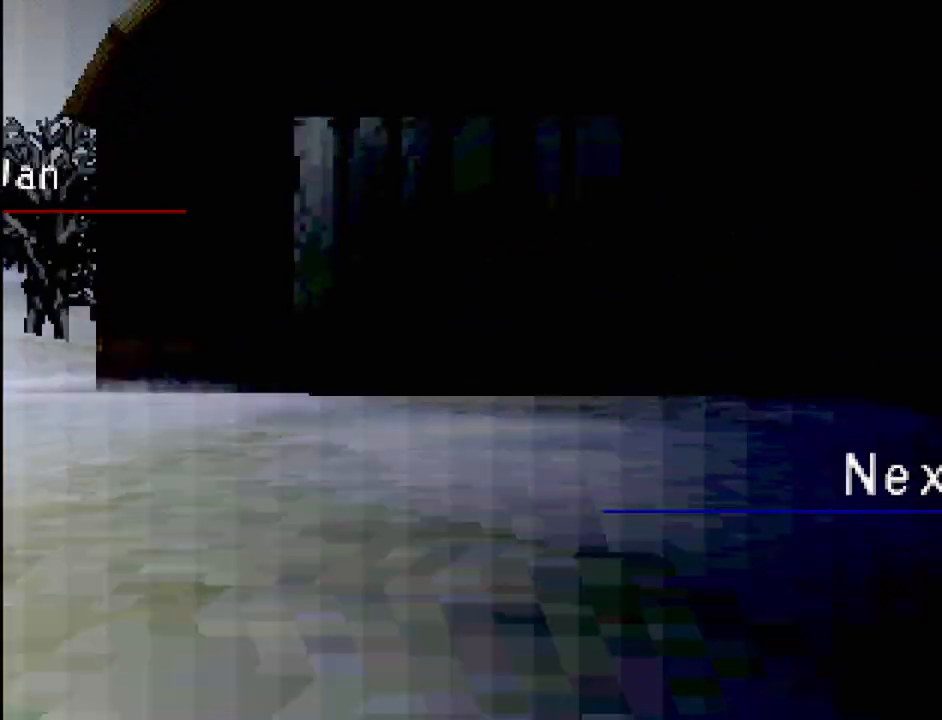
{"buttons": [], "events": []}
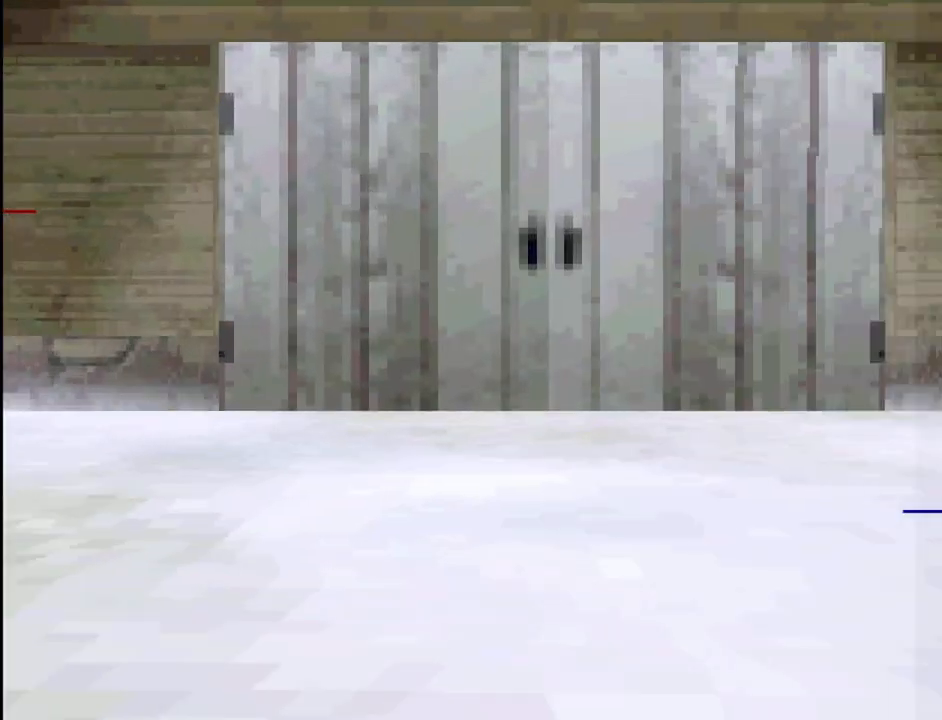
{"buttons": [], "events": []}
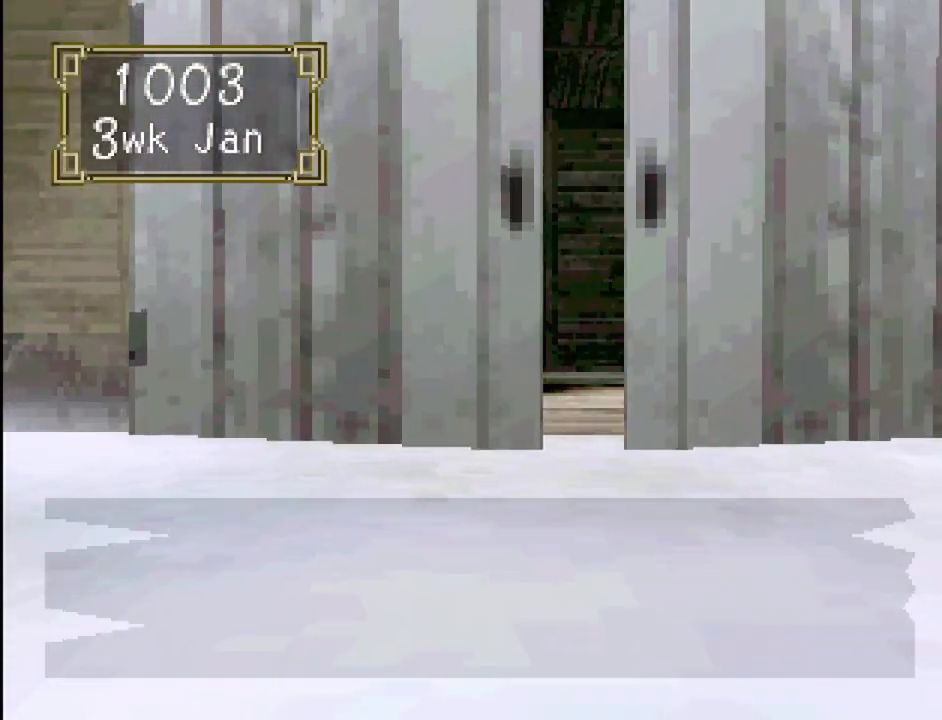
{"buttons": [], "events": []}
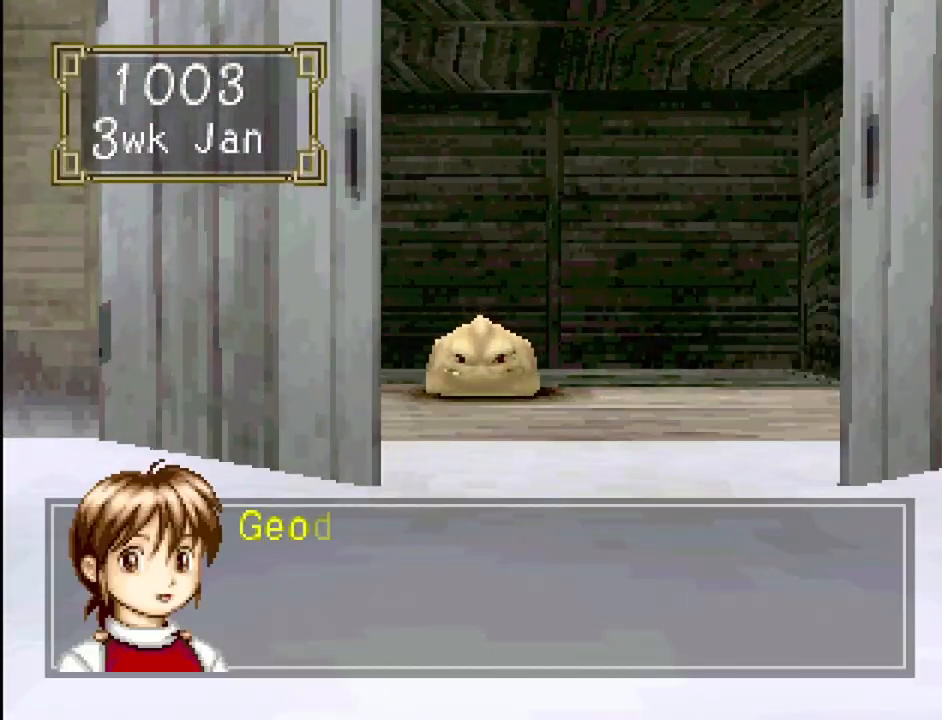
{"buttons": [], "events": [[450, "CROSS", "down"], [483, "CROSS", "up"]]}
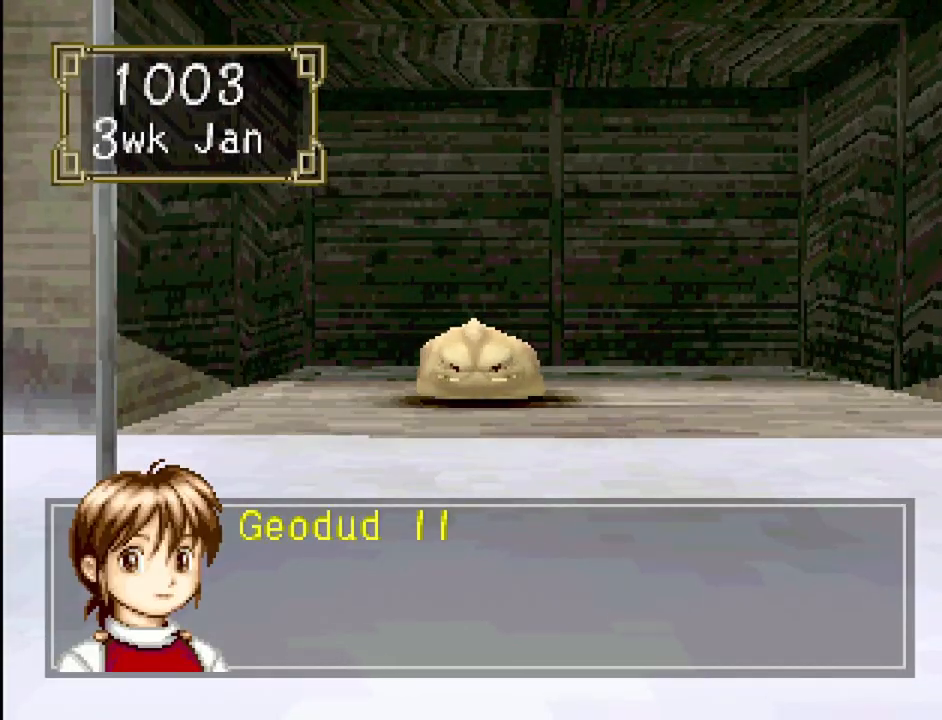
{"buttons": ["CROSS"], "events": [[467, "CROSS", "down"]]}
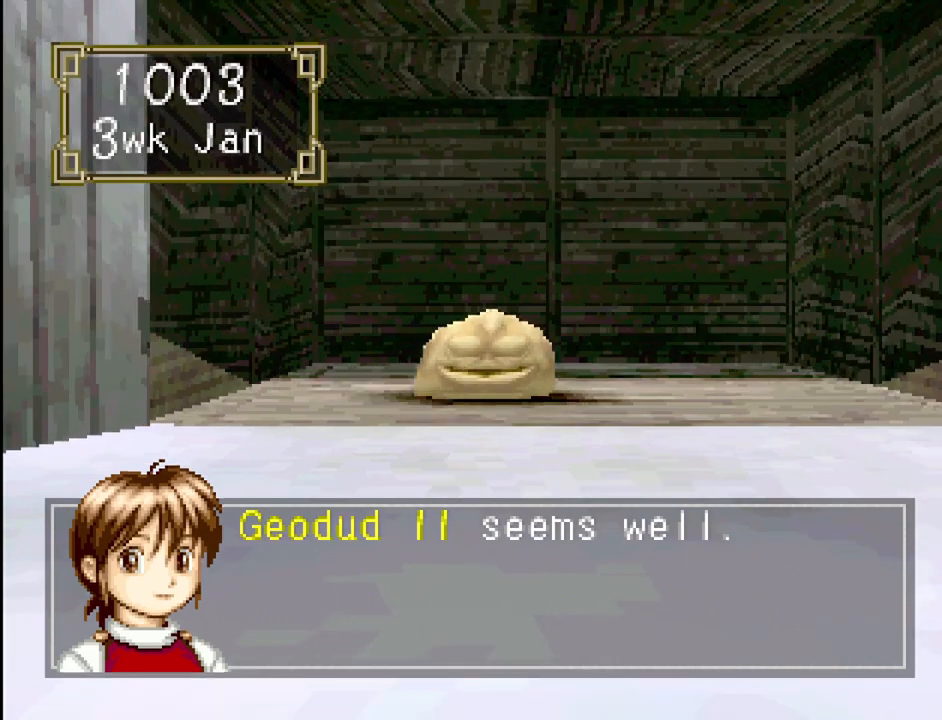
{"buttons": [], "events": [[133, "CROSS", "up"]]}
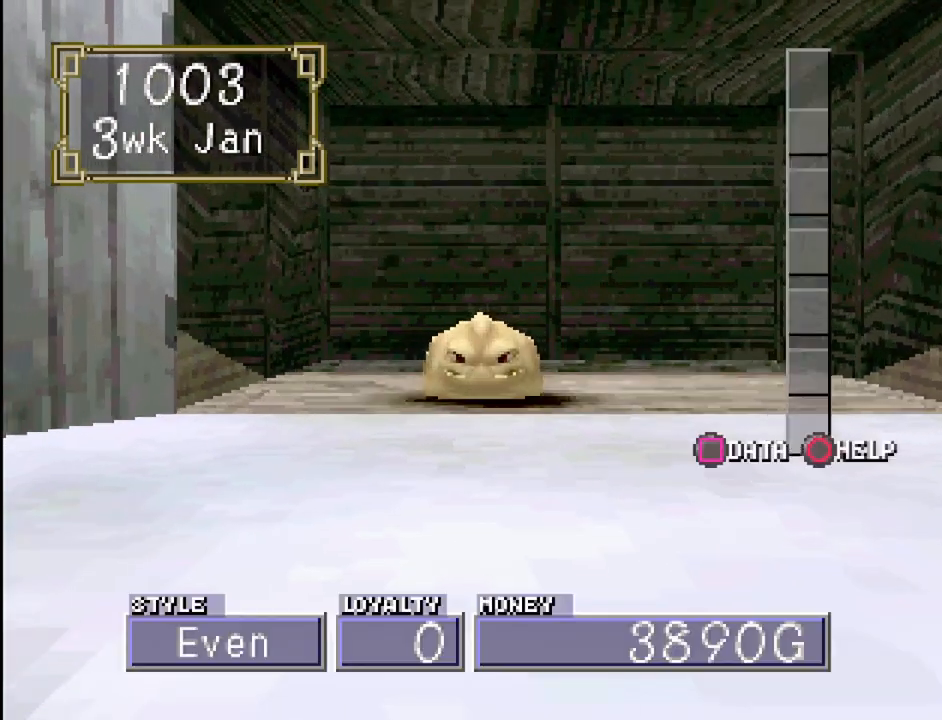
{"buttons": [], "events": []}
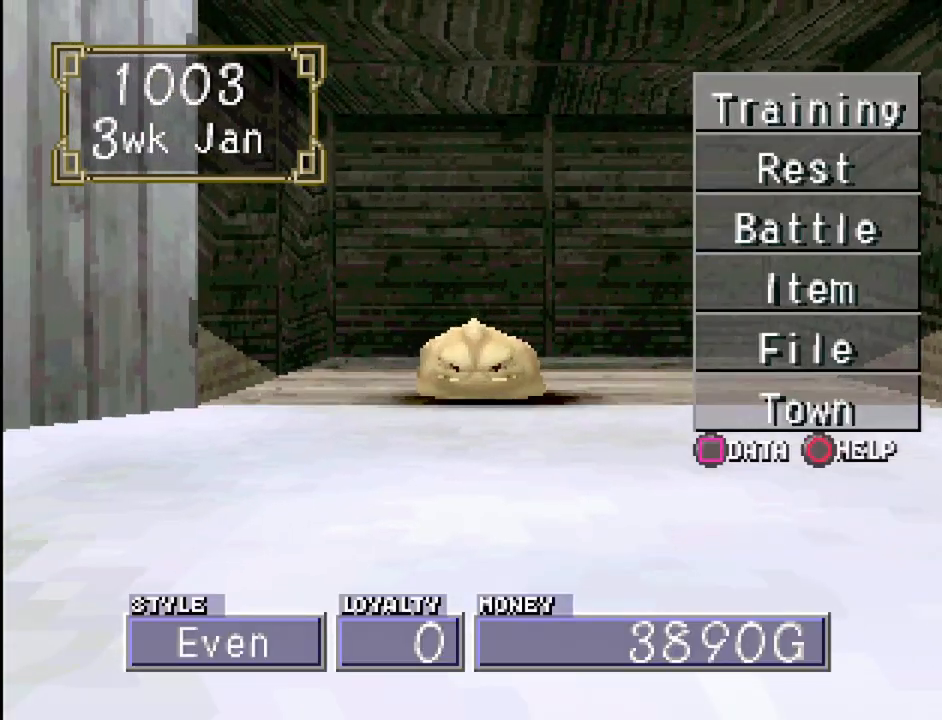
{"buttons": [], "events": []}
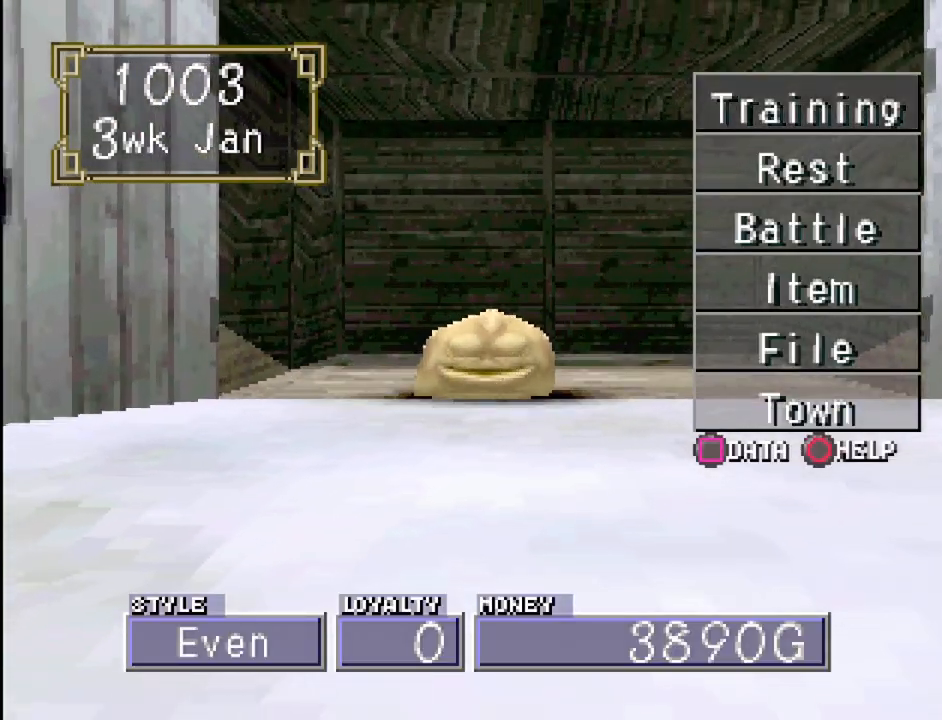
{"buttons": ["DPAD_DOWN"], "events": [[283, "DPAD_DOWN", "down"], [367, "DPAD_DOWN", "up"], [450, "DPAD_DOWN", "down"]]}
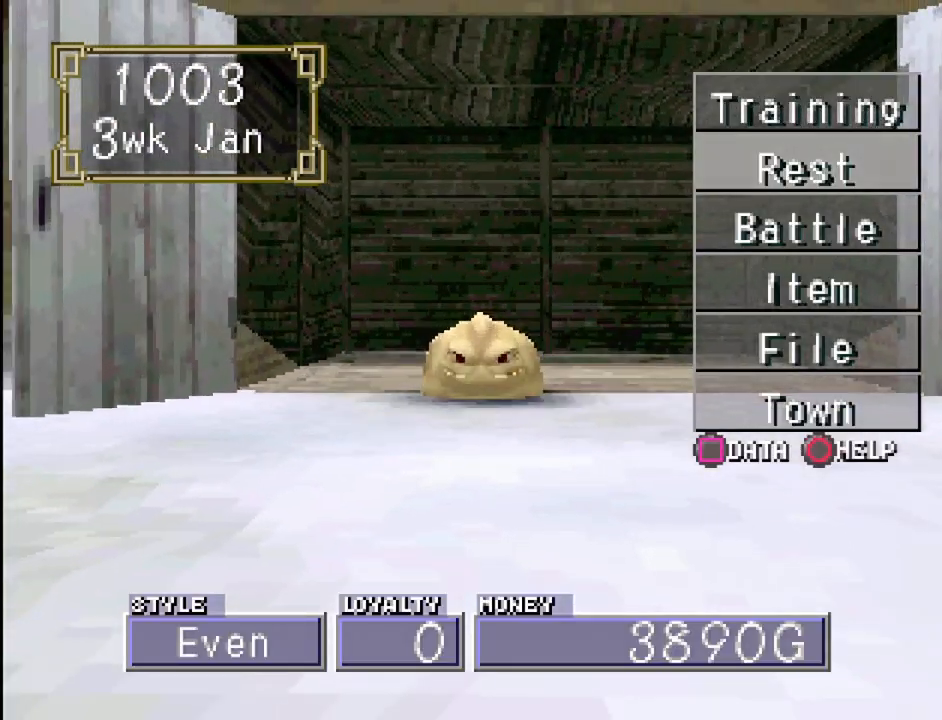
{"buttons": [], "events": [[83, "DPAD_DOWN", "up"], [100, "CROSS", "down"], [333, "CROSS", "up"]]}
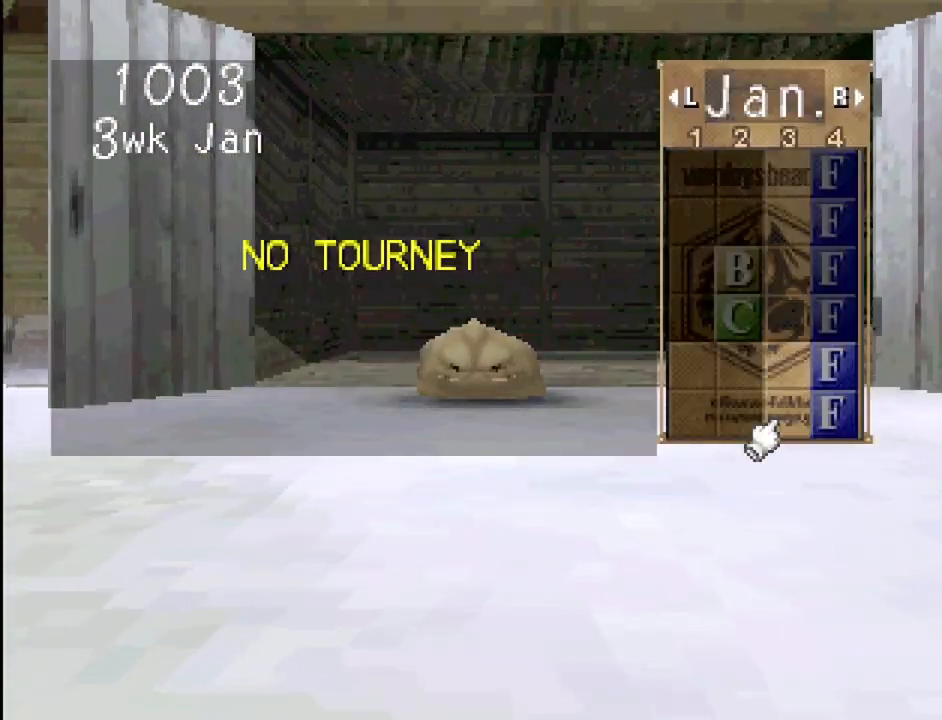
{"buttons": [], "events": []}
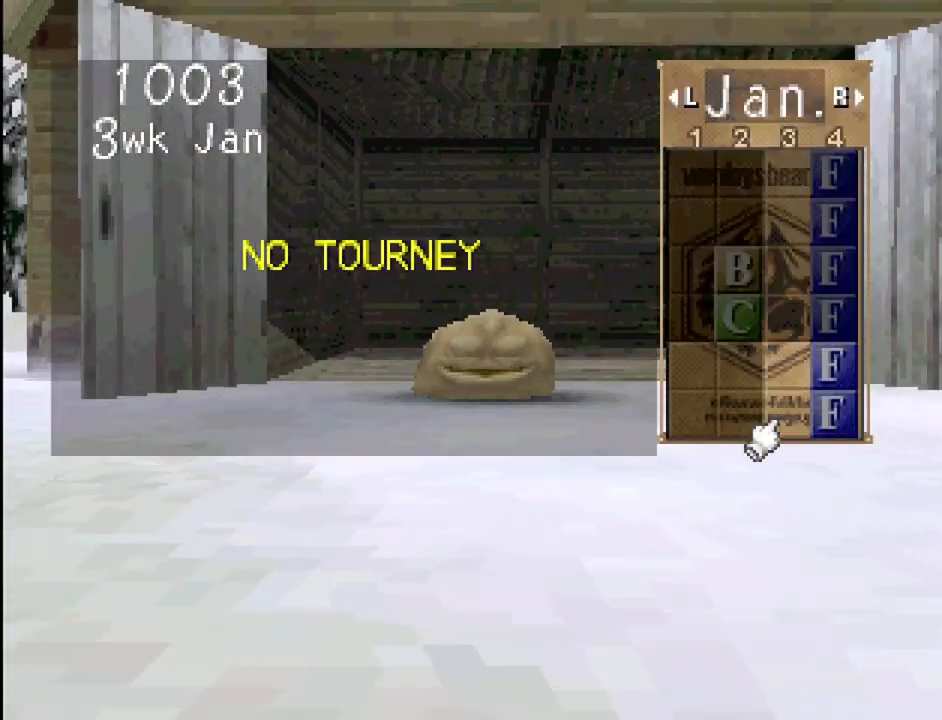
{"buttons": [], "events": []}
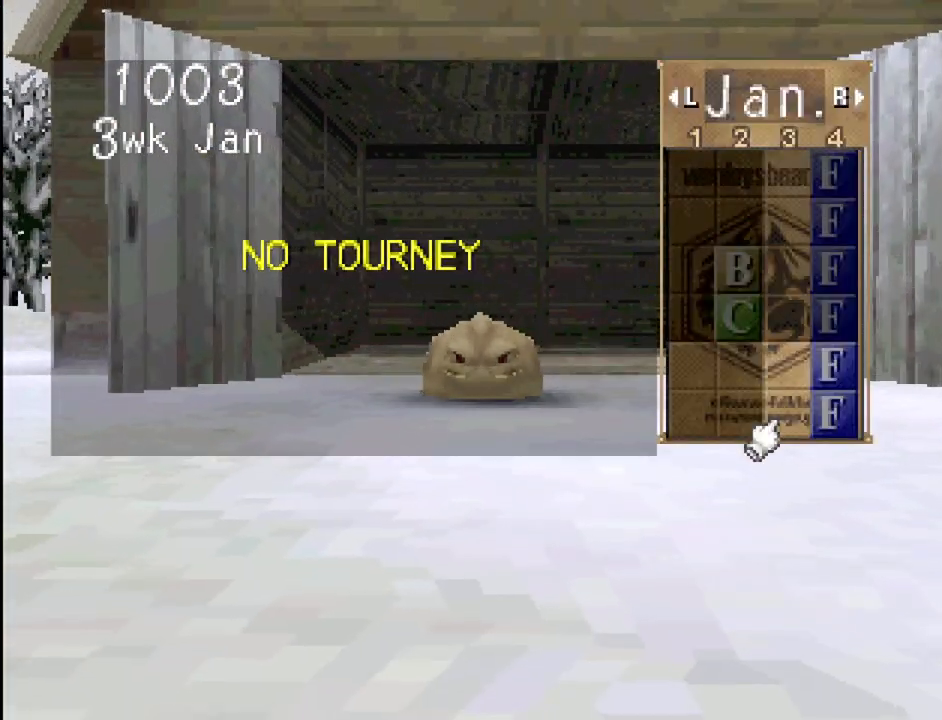
{"buttons": [], "events": [[67, "TRIANGLE", "down"], [183, "TRIANGLE", "up"]]}
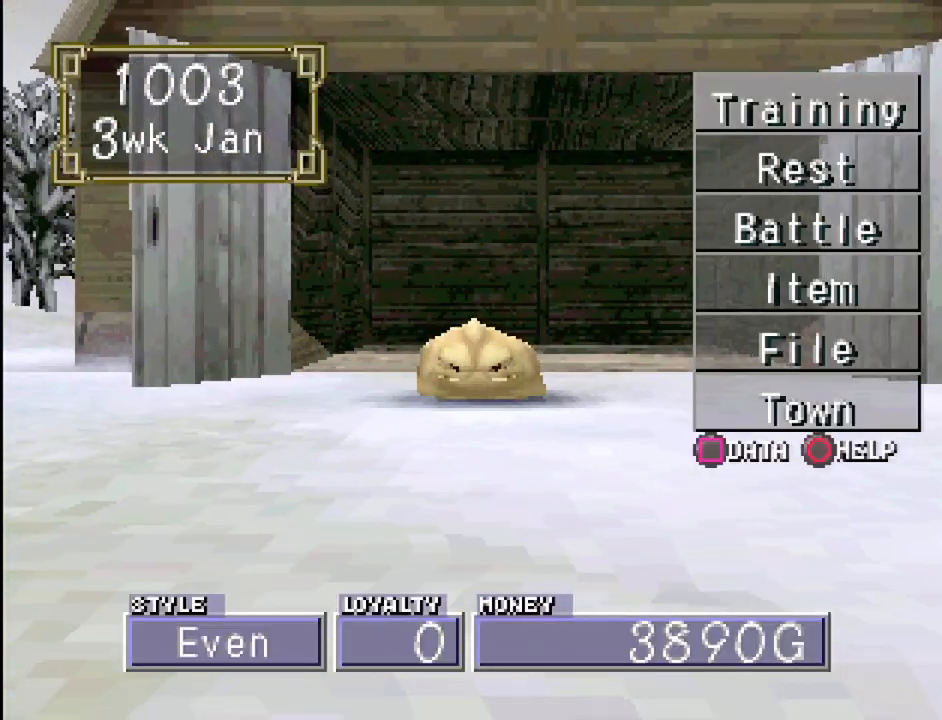
{"buttons": [], "events": []}